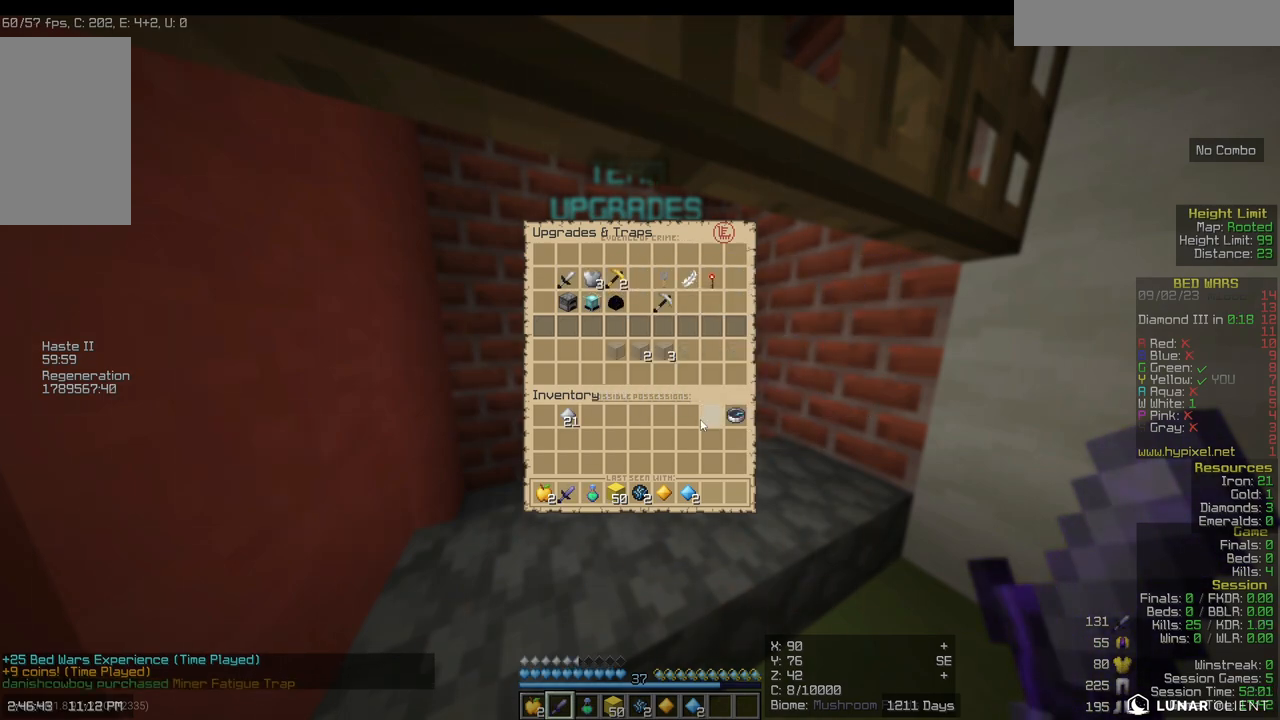
Gameplay with keyboard and mouse; each line is a JSON object with the keys and mouse buttons held at the frame after it. "events" lists presses ("down") and releases ("up") of "a", "d", "s", "w", "mouse_left" and "mouse_right" between this image and that frame as [ms after this image, input, new state], when the widget could be followed in between. "mouse_left", "mouse_right" = the "left", "right" buttons of the "mouse" list. No other keys are recorded. Fast repeated clicks can show as one long hold. Mouse movement is not recorded.
{"keys": ["d"], "mouse": [], "events": [[500, "d", "down"]]}
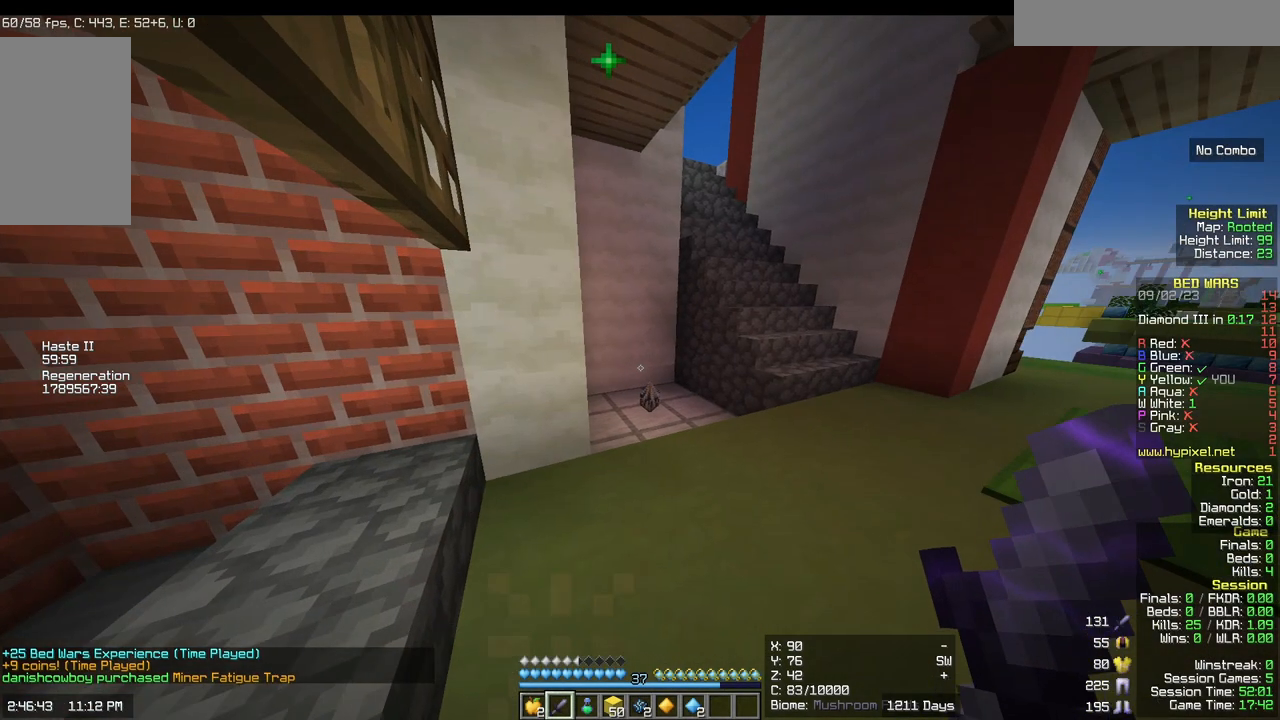
{"keys": ["w"], "mouse": [], "events": [[133, "w", "down"], [267, "d", "up"]]}
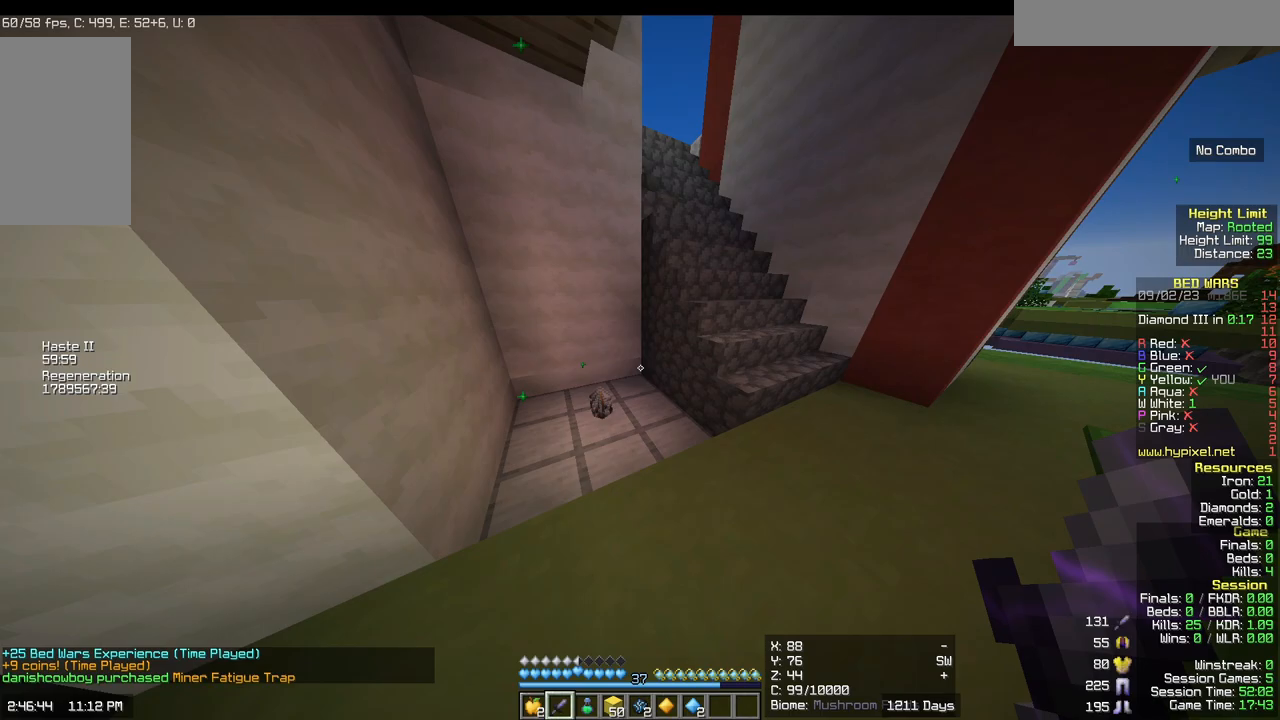
{"keys": ["w"], "mouse": [], "events": []}
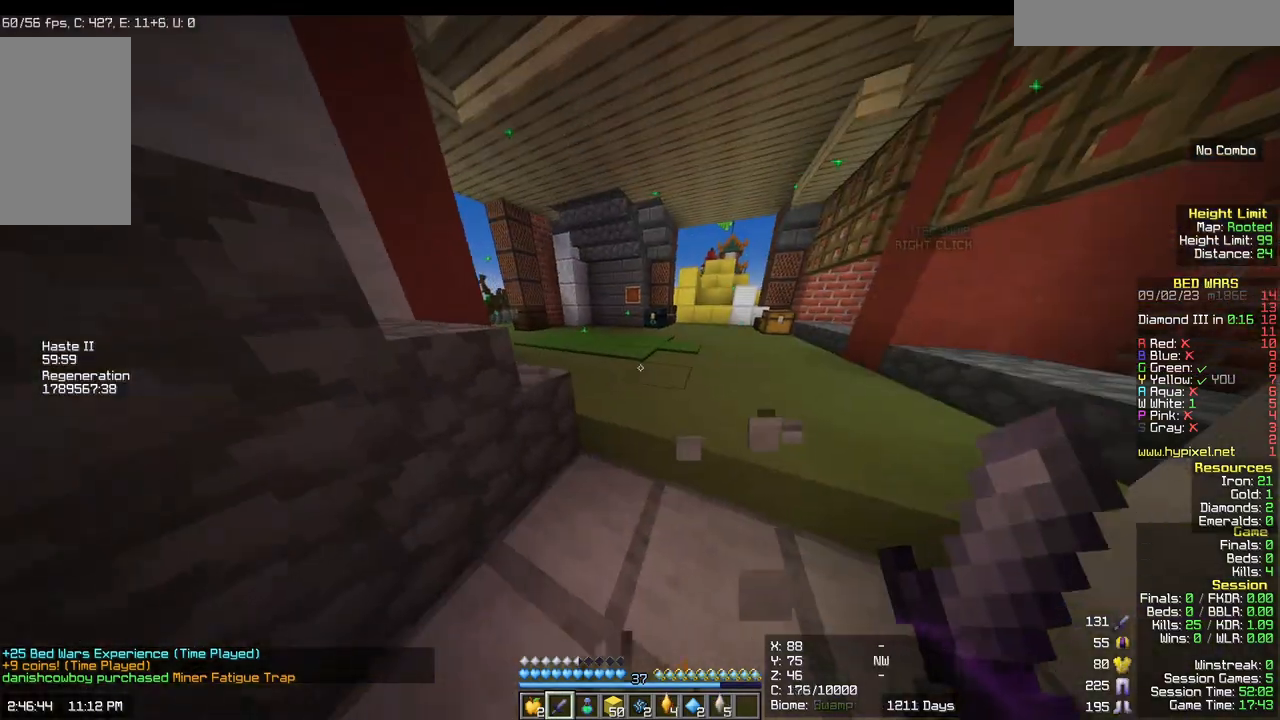
{"keys": ["w"], "mouse": [], "events": [[33, "d", "down"], [367, "d", "up"]]}
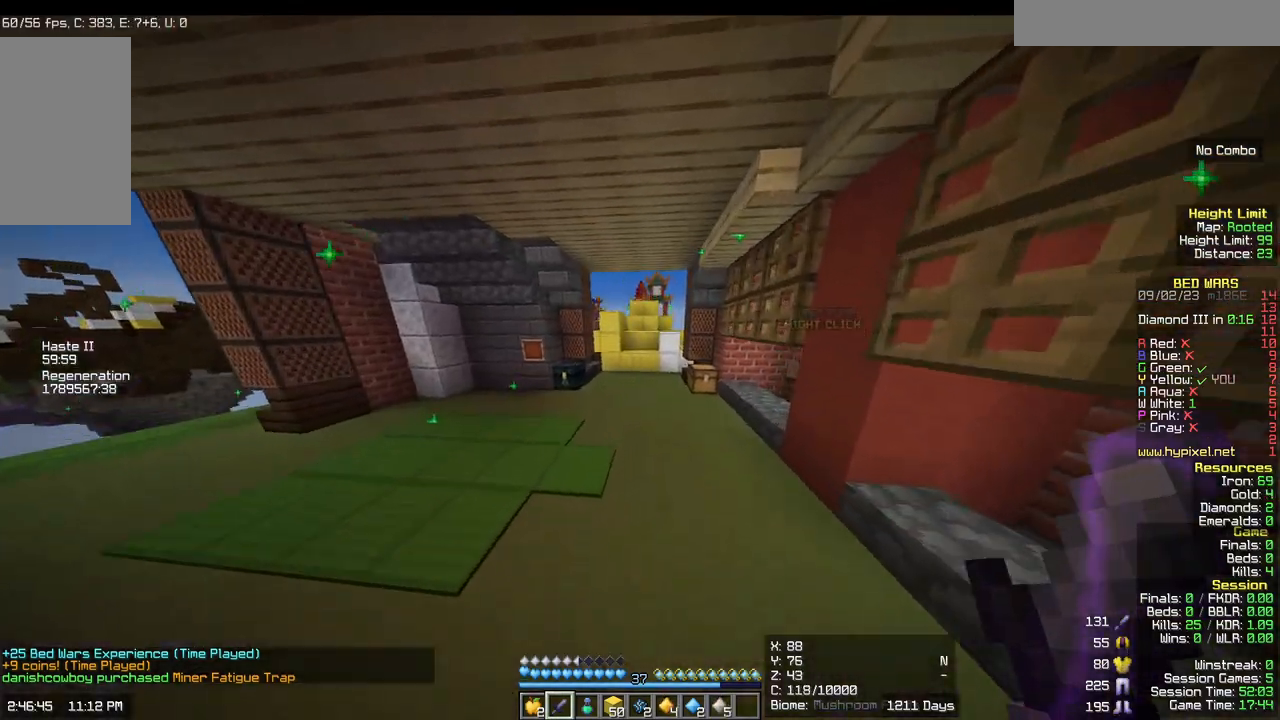
{"keys": ["d", "w"], "mouse": [], "events": [[67, "mouse_left", "down"], [200, "mouse_left", "up"], [317, "d", "down"]]}
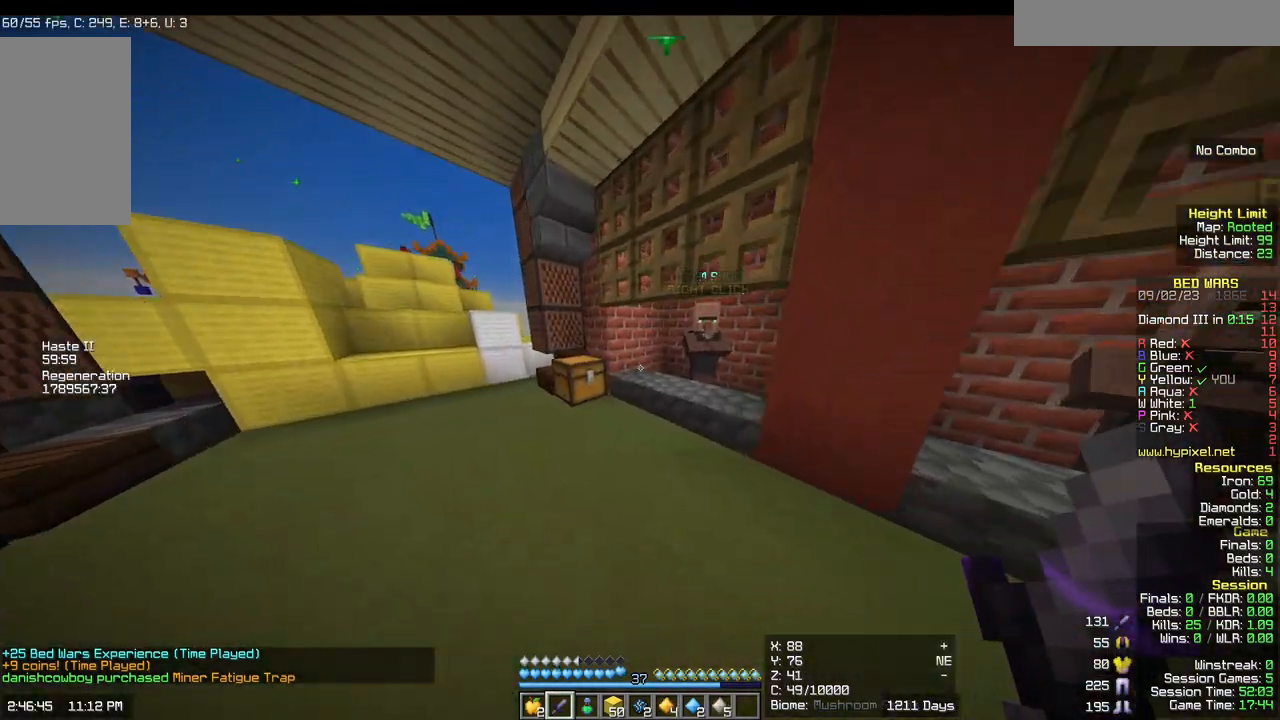
{"keys": [], "mouse": ["right"]}
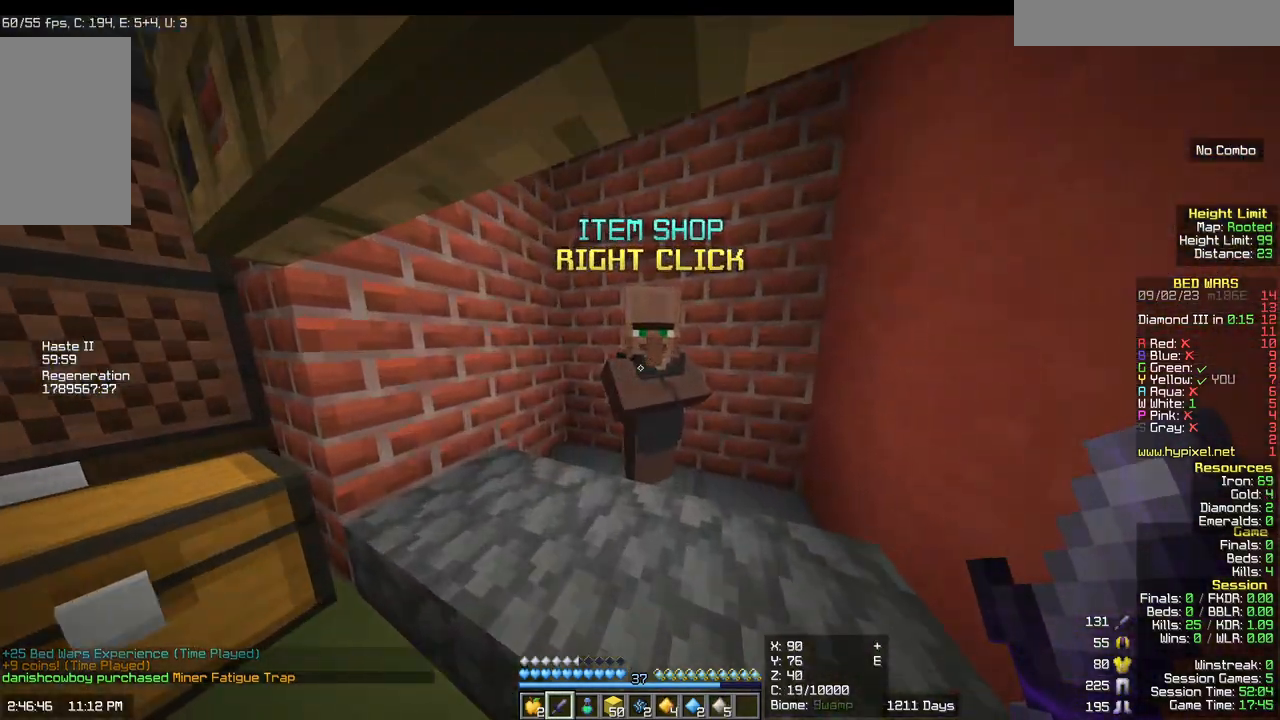
{"keys": [], "mouse": [], "events": [[67, "mouse_right", "up"]]}
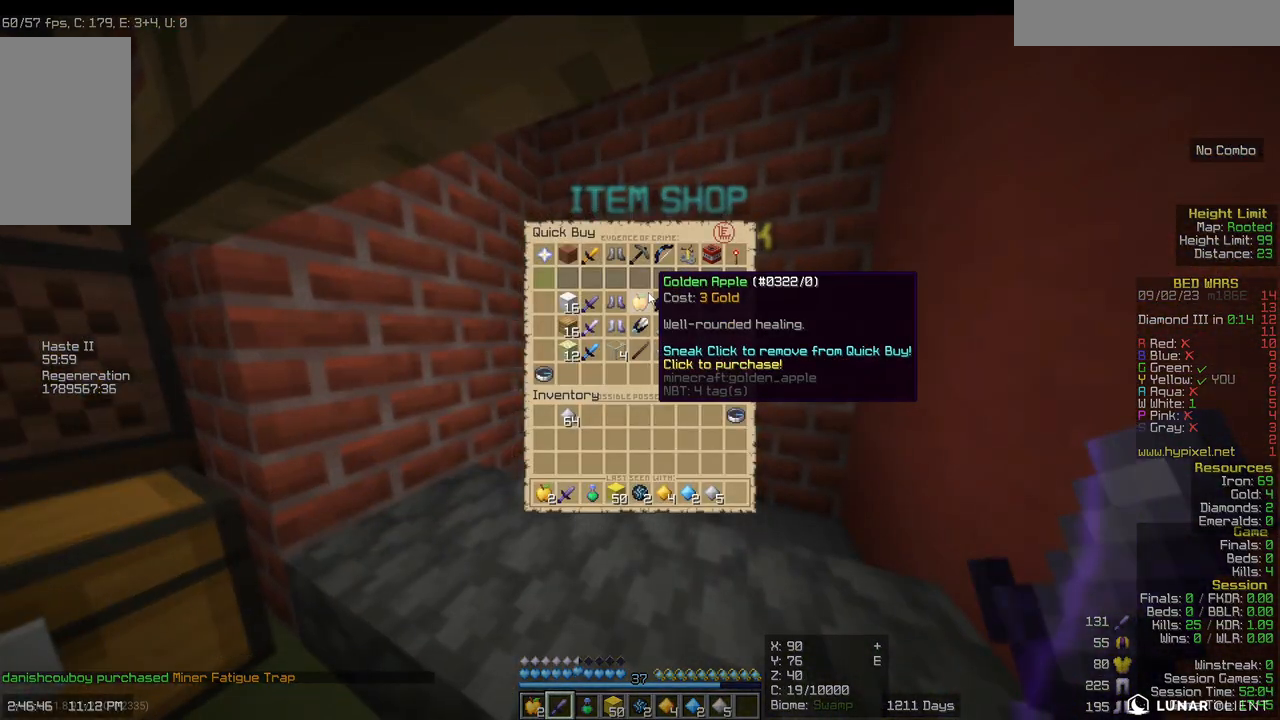
{"keys": [], "mouse": [], "events": []}
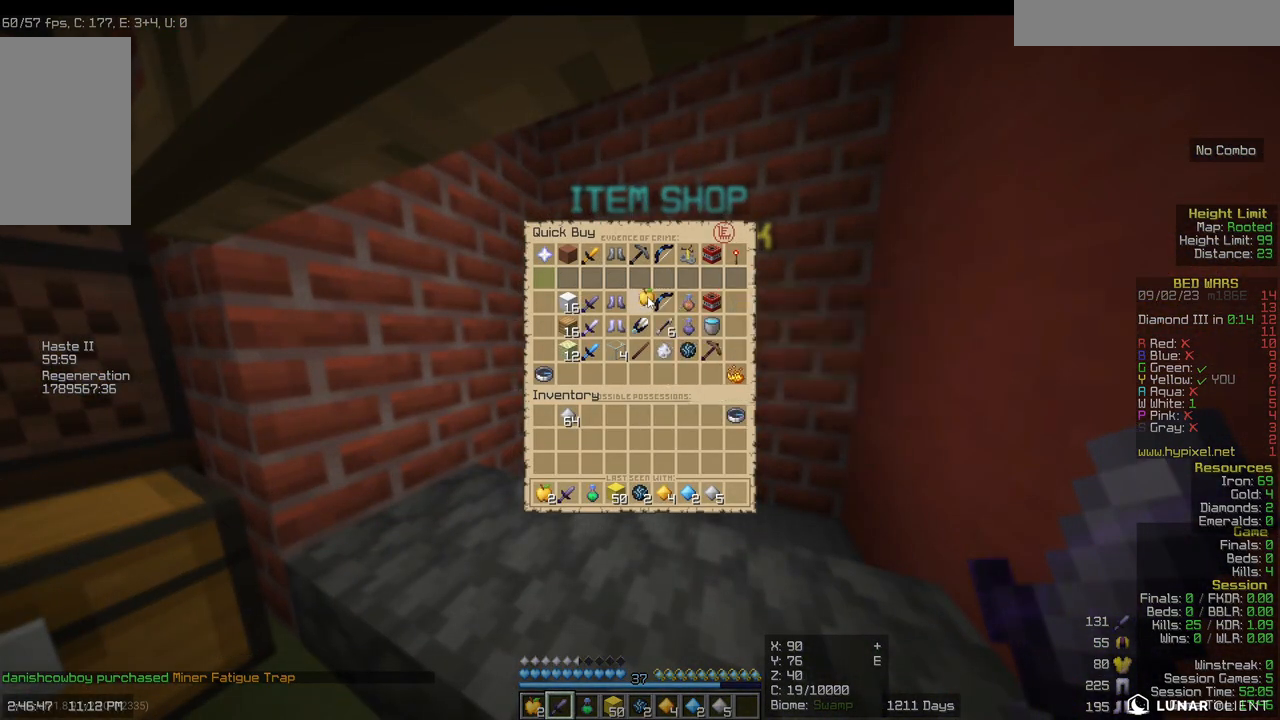
{"keys": ["d", "w"], "mouse": []}
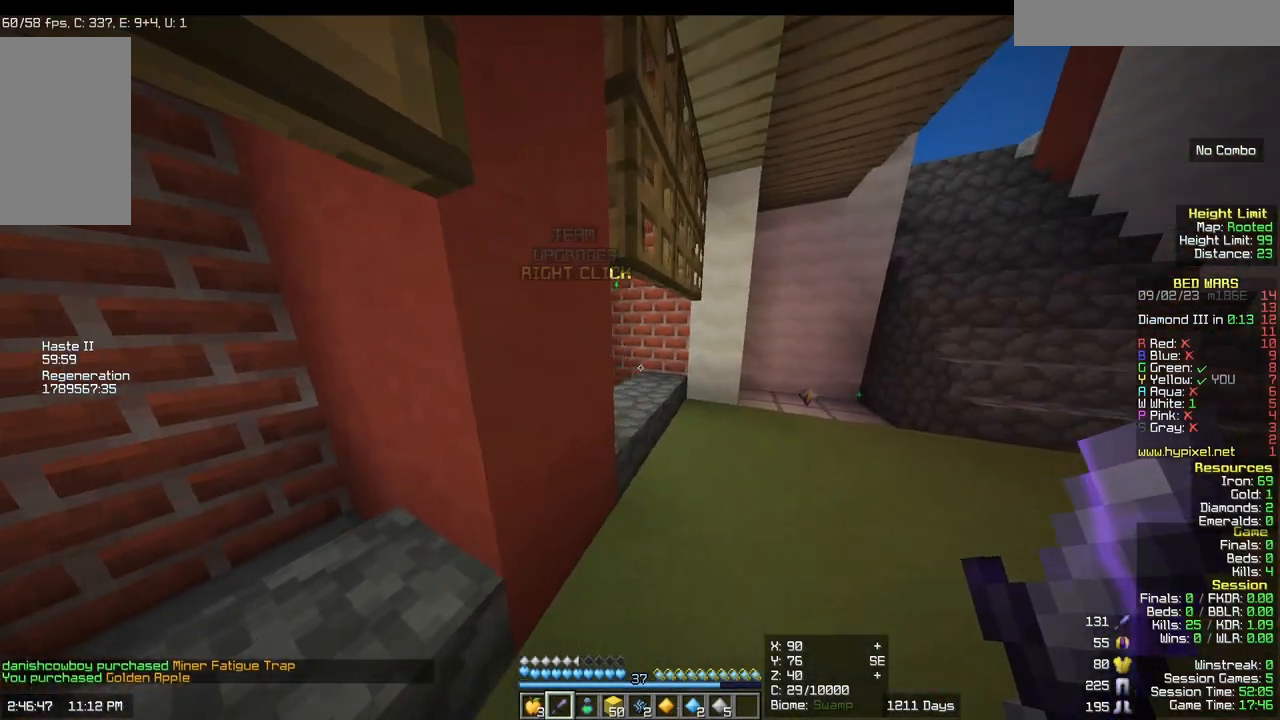
{"keys": [], "mouse": ["right"]}
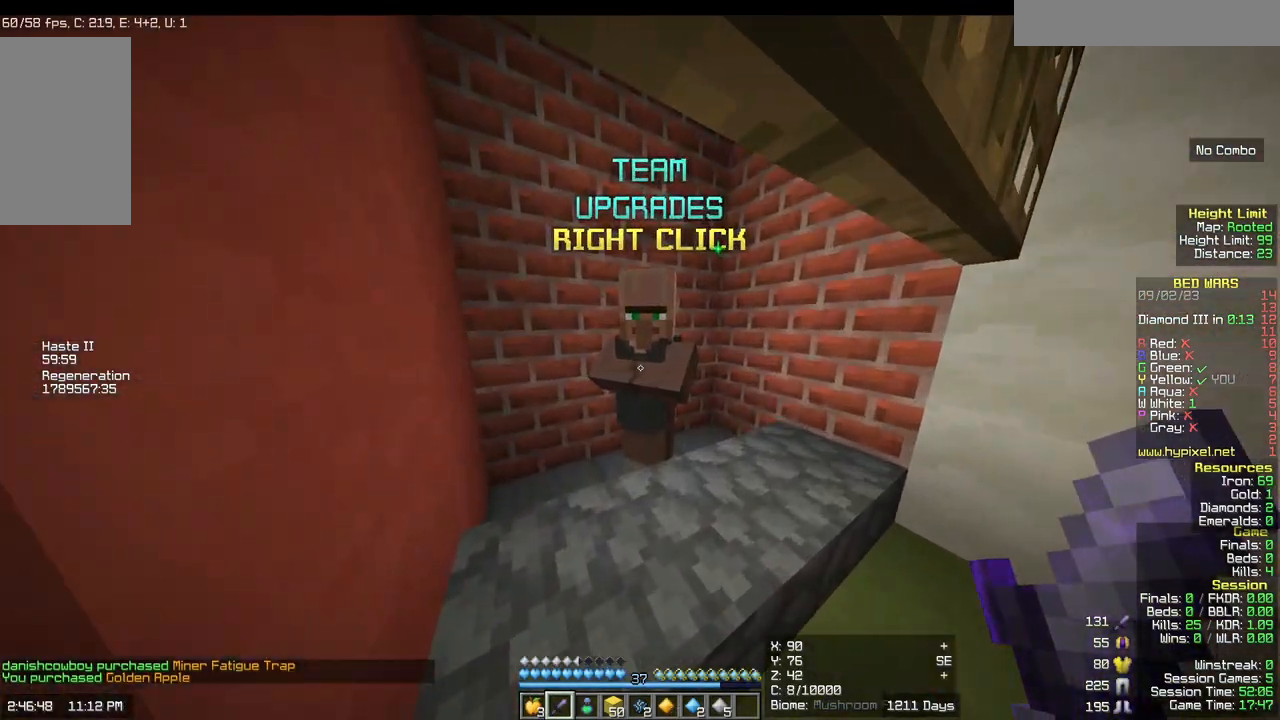
{"keys": [], "mouse": [], "events": [[33, "mouse_right", "up"]]}